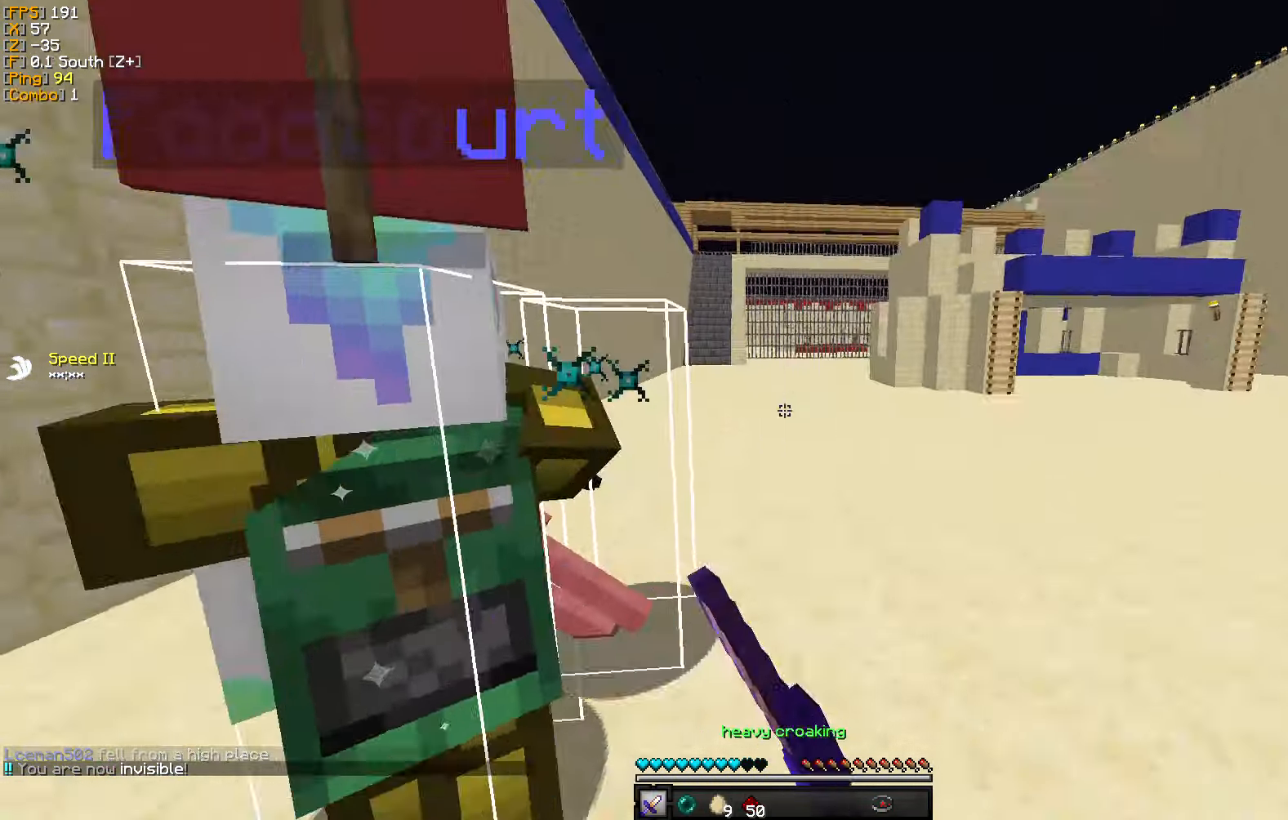
Gameplay with keyboard and mouse; each line is a JSON object with the keys and mouse buttons held at the frame after it. "events" lists presses ("down") and releases ("up") of "a", "d", "s", "w", "mouse_left" and "mouse_right" between this image and that frame as [ms after this image, input, new state], when the widget could be followed in between. "mouse_left", "mouse_right" = the "left", "right" buttons of the "mouse" list. No other keys are recorded. Fast repeated clicks can show as one long hold. Mouse movement is not recorded.
{"keys": ["w"], "mouse": [], "events": [[50, "mouse_left", "up"], [84, "a", "up"], [100, "a", "down"], [134, "mouse_left", "down"], [184, "w", "up"], [267, "mouse_left", "up"], [267, "w", "down"], [284, "a", "up"]]}
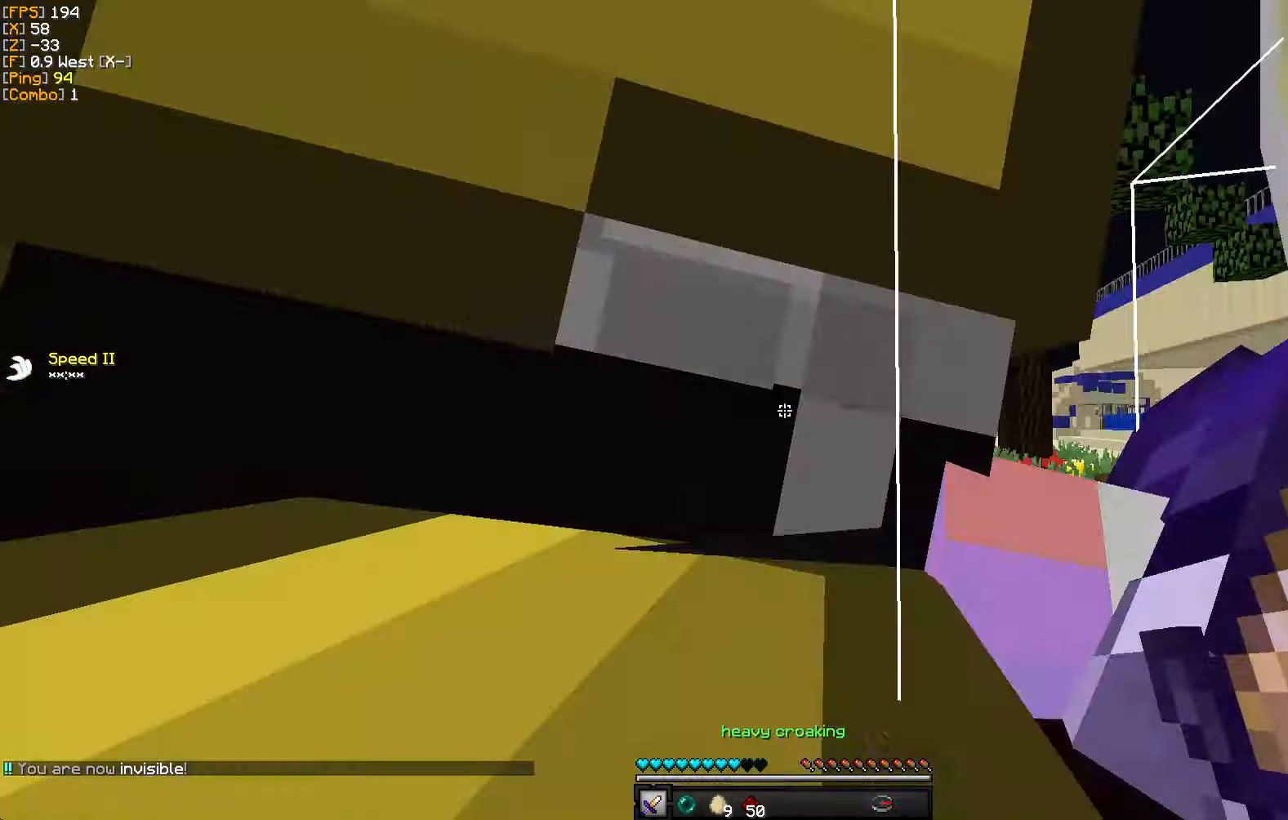
{"keys": ["w"], "mouse": [], "events": []}
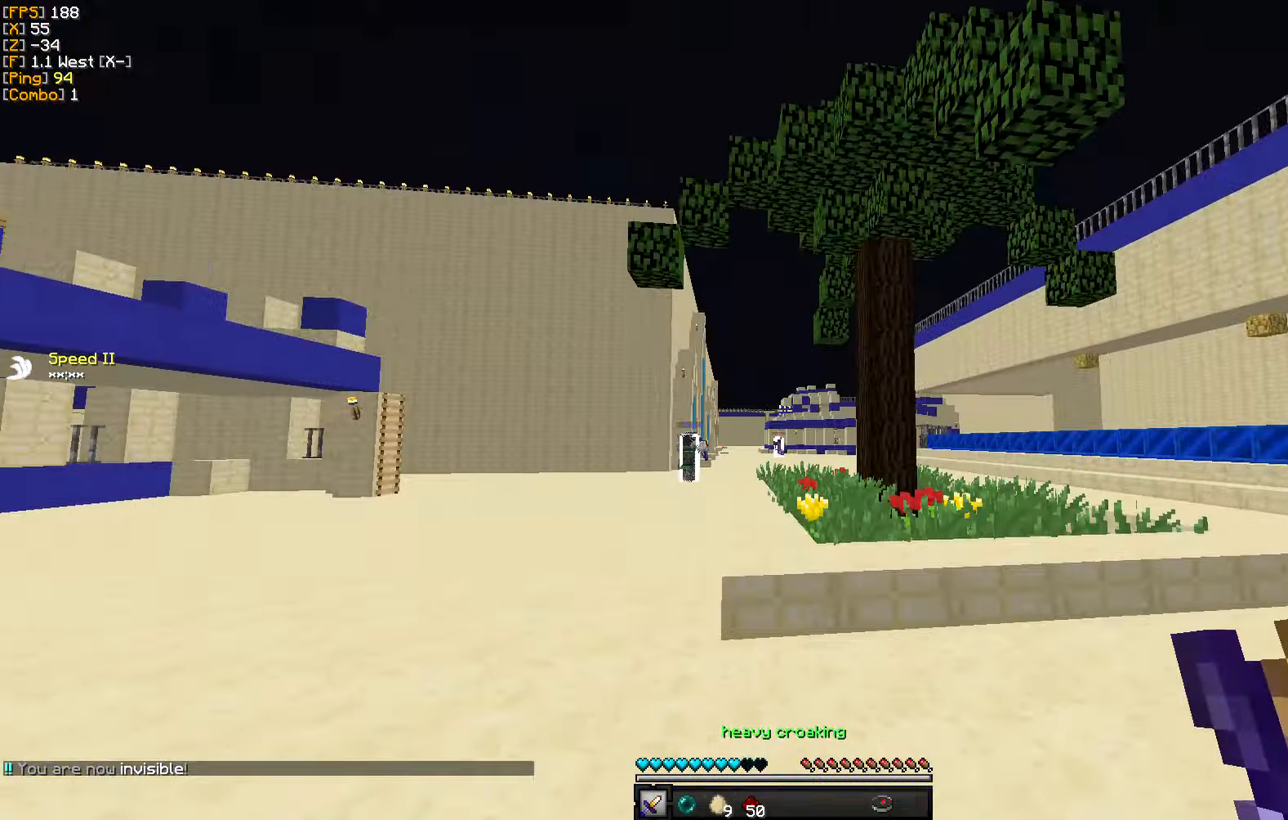
{"keys": ["d", "w"], "mouse": [], "events": [[150, "d", "down"], [284, "d", "up"], [484, "d", "down"]]}
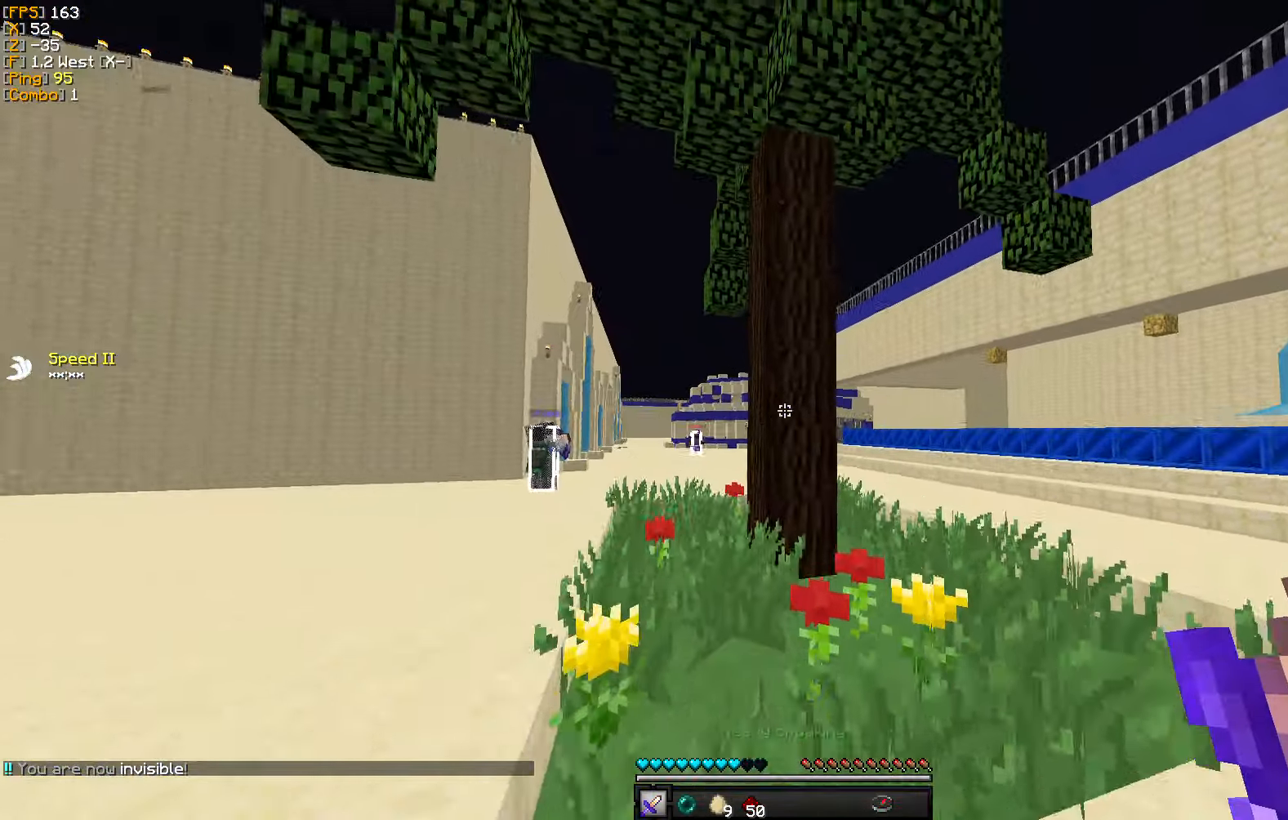
{"keys": ["w"], "mouse": [], "events": [[416, "d", "up"]]}
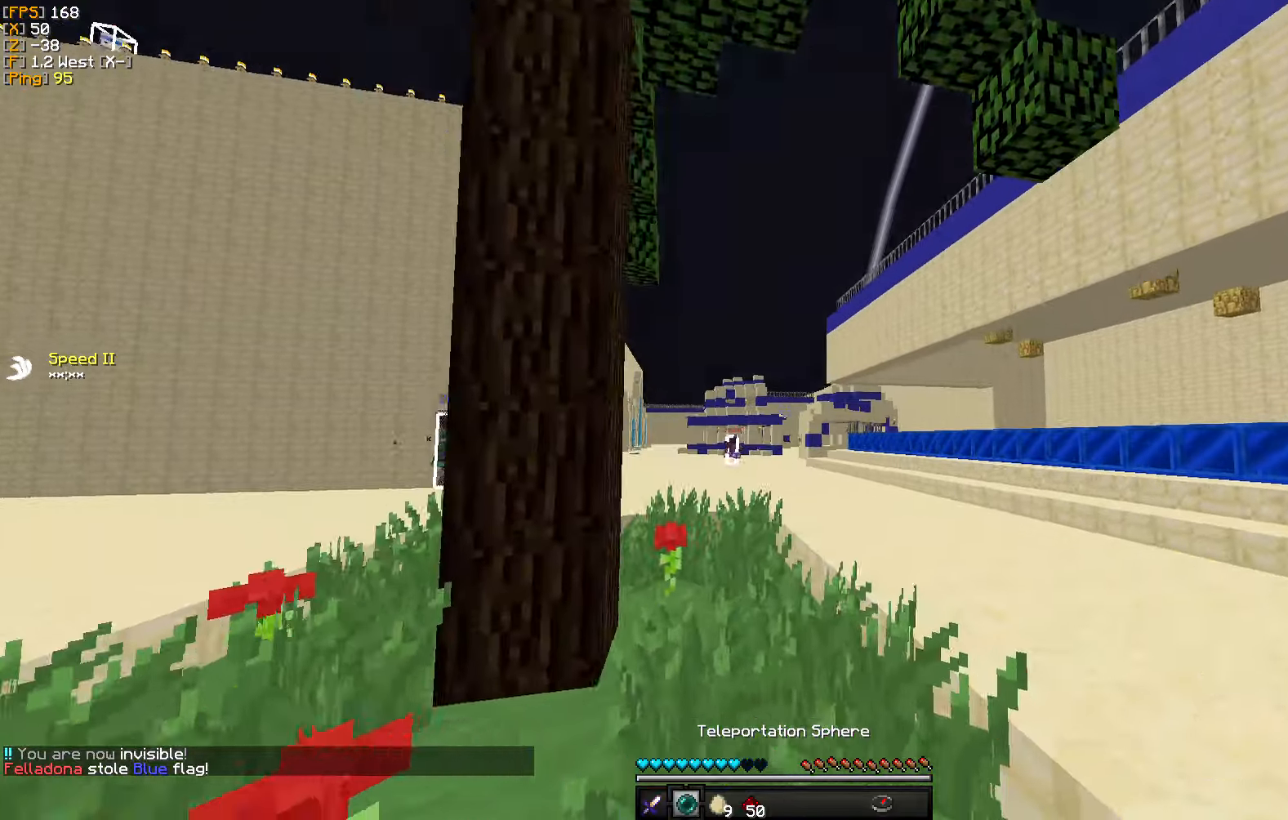
{"keys": ["w"], "mouse": [], "events": [[33, "mouse_right", "down"], [200, "mouse_right", "up"]]}
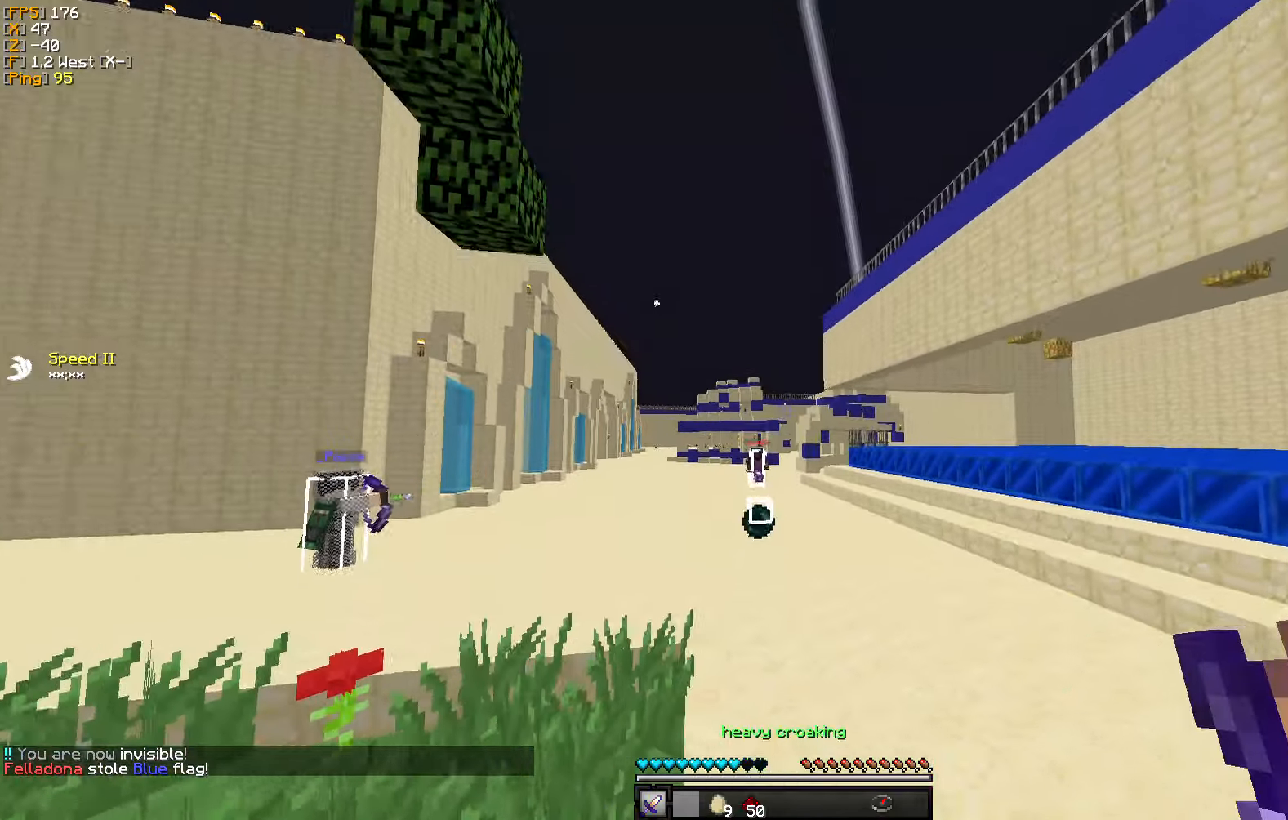
{"keys": ["w"], "mouse": [], "events": []}
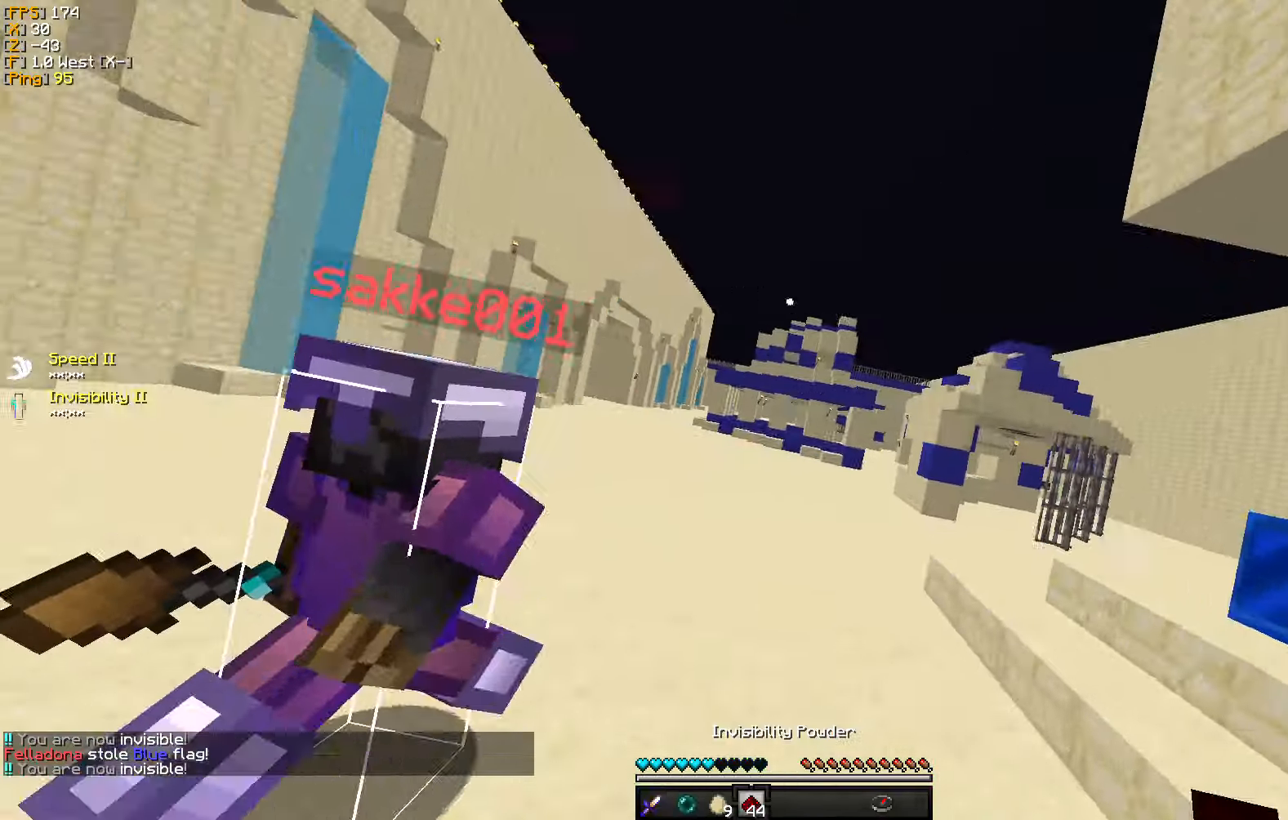
{"keys": ["a", "w"], "mouse": ["left"], "events": [[166, "mouse_left", "down"], [266, "mouse_left", "up"], [333, "mouse_left", "down"], [433, "mouse_left", "up"], [466, "a", "down"], [500, "mouse_left", "down"]]}
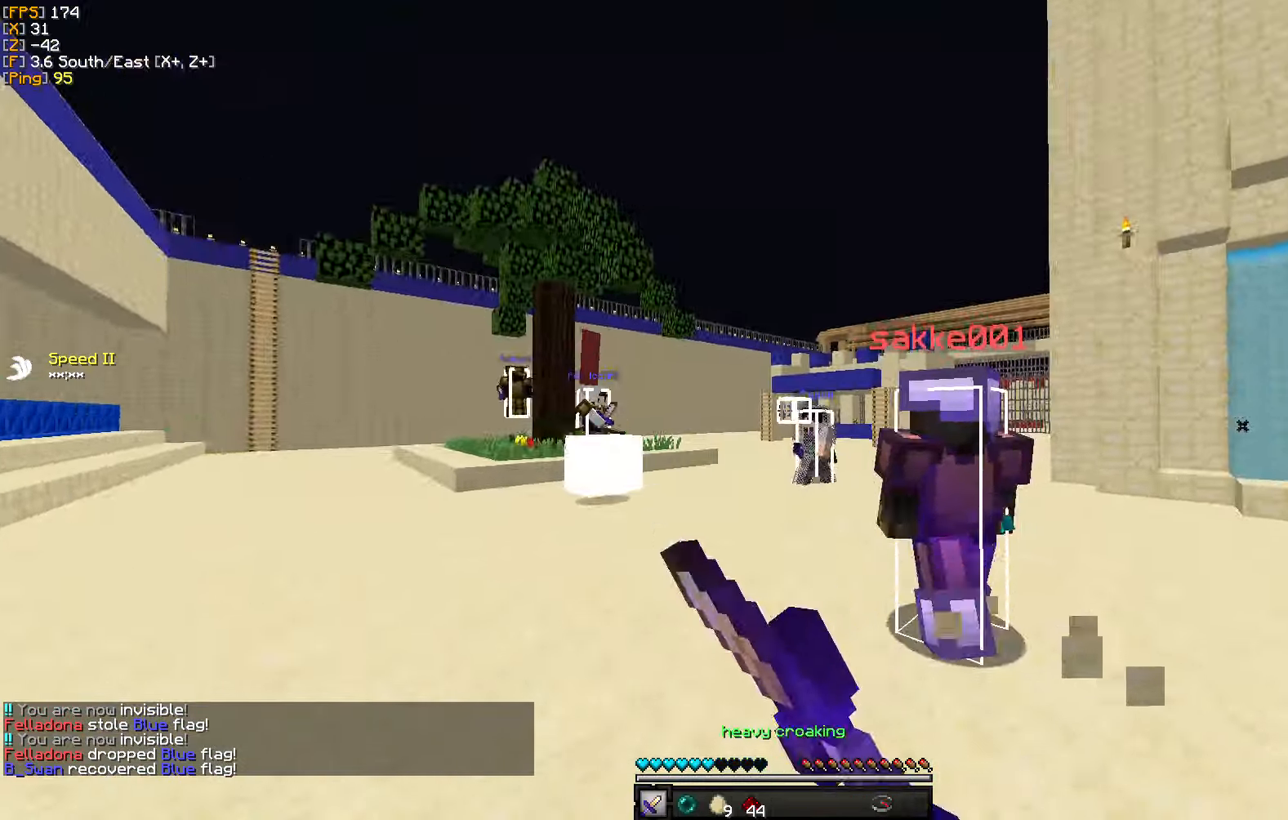
{"keys": ["a", "w"], "mouse": ["left"], "events": [[66, "mouse_left", "up"], [133, "a", "up"], [133, "mouse_left", "down"], [216, "mouse_left", "up"], [283, "mouse_left", "down"], [316, "a", "down"], [383, "mouse_left", "up"], [433, "mouse_left", "down"]]}
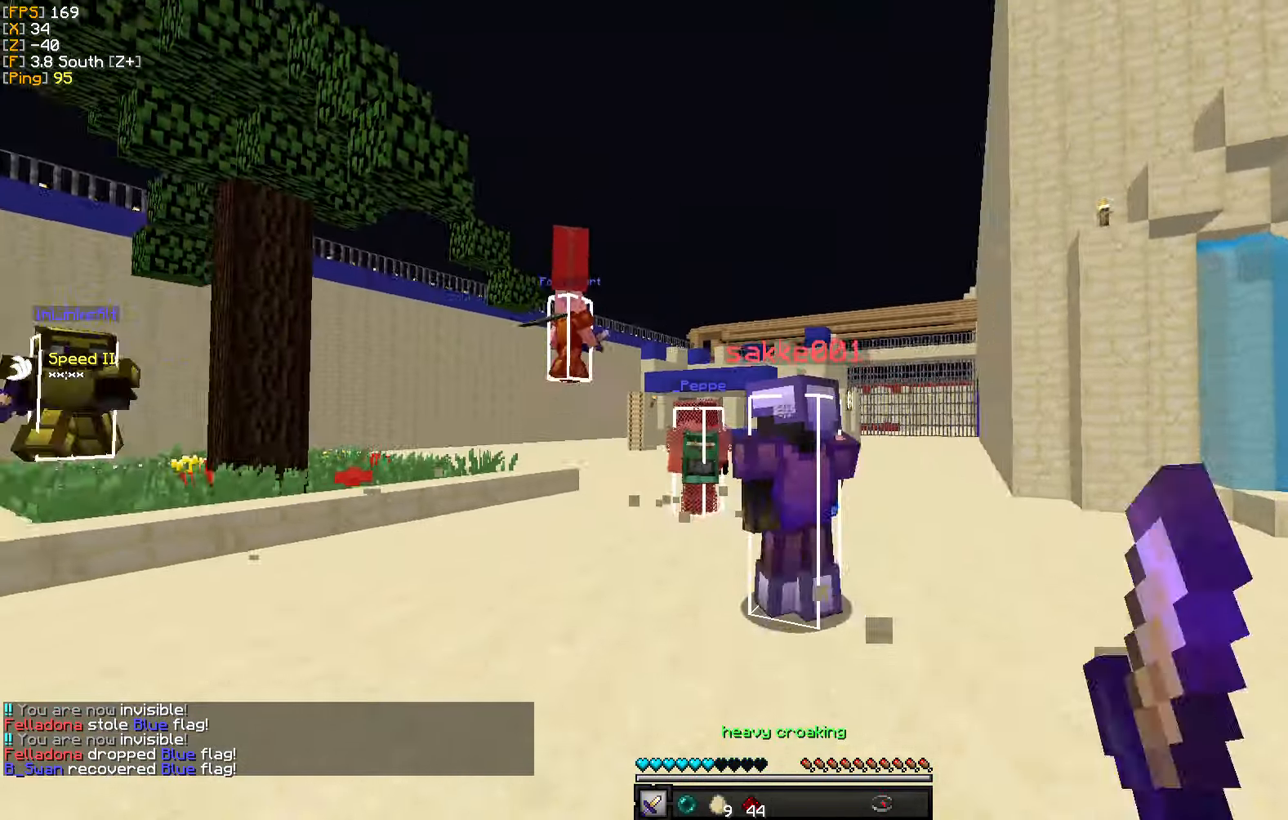
{"keys": ["w"], "mouse": ["right"], "events": [[33, "mouse_left", "up"], [100, "a", "up"], [100, "mouse_left", "down"], [183, "mouse_left", "up"], [250, "mouse_left", "down"], [350, "mouse_left", "up"], [416, "mouse_left", "down"], [433, "mouse_right", "down"], [483, "mouse_left", "up"]]}
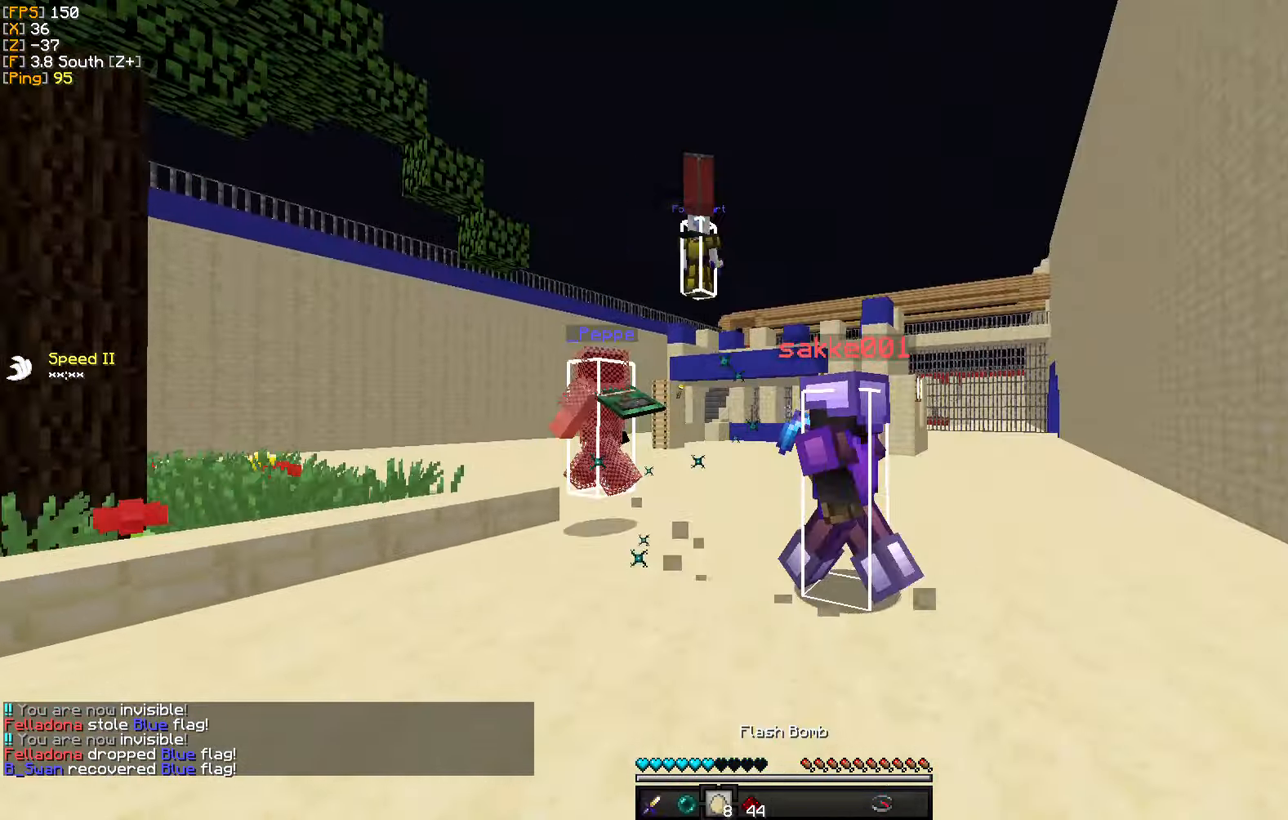
{"keys": ["w"], "mouse": [], "events": [[16, "mouse_right", "up"], [83, "mouse_left", "down"], [166, "mouse_left", "up"], [233, "mouse_left", "down"], [333, "mouse_left", "up"], [400, "mouse_left", "down"], [483, "mouse_left", "up"]]}
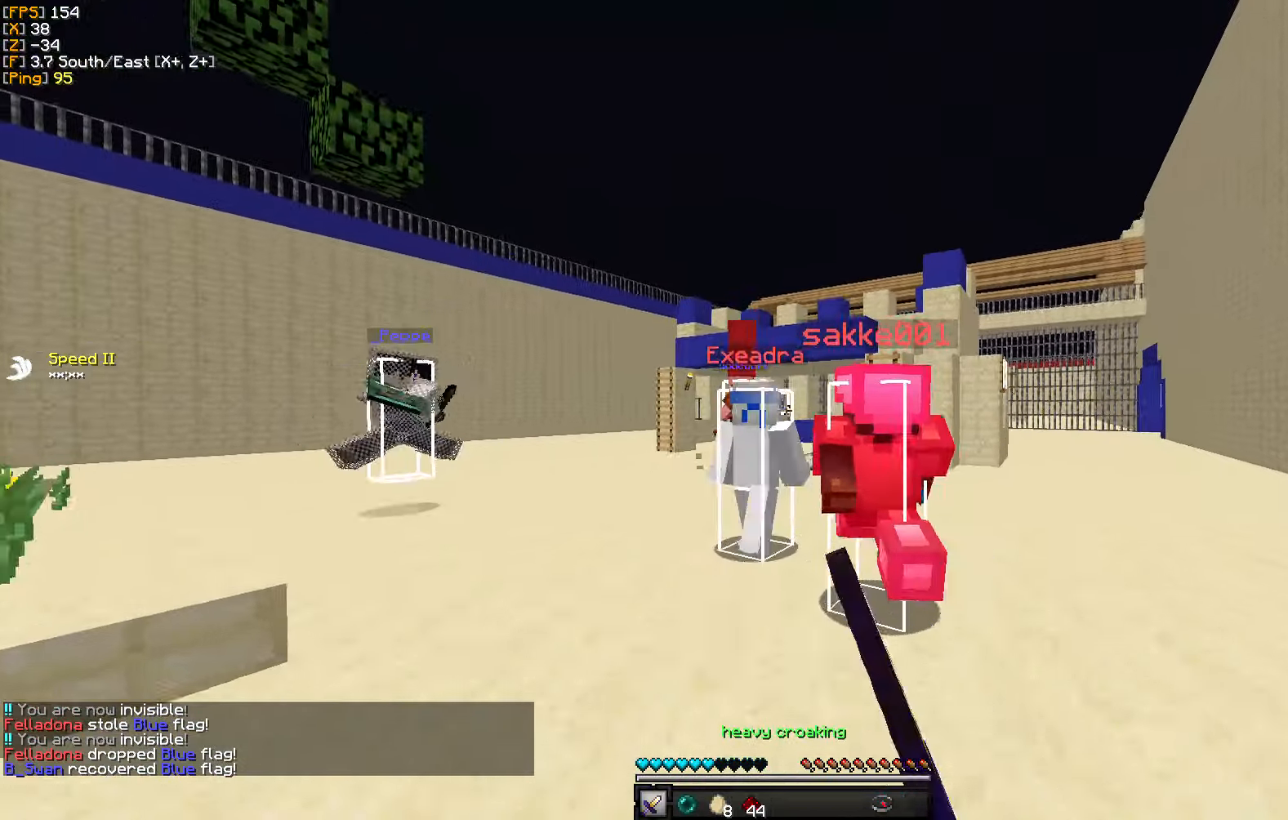
{"keys": ["w"], "mouse": ["left"], "events": [[50, "mouse_left", "down"], [133, "mouse_left", "up"], [200, "mouse_left", "down"], [283, "mouse_left", "up"], [350, "mouse_left", "down"], [433, "mouse_left", "up"], [500, "mouse_left", "down"]]}
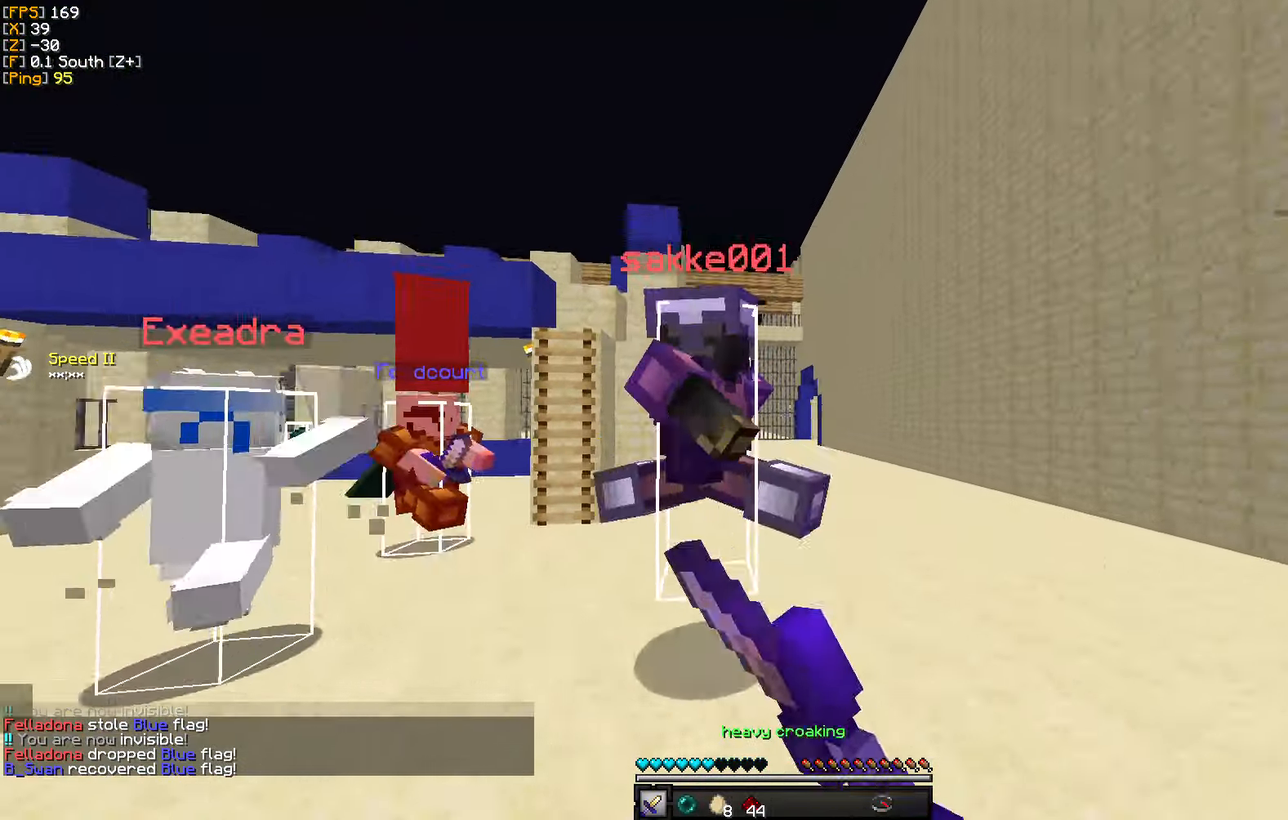
{"keys": ["w"], "mouse": ["left"], "events": [[83, "a", "down"], [83, "mouse_left", "up"], [150, "mouse_left", "down"], [266, "mouse_left", "up"], [283, "a", "up"], [300, "mouse_left", "down"], [400, "mouse_left", "up"], [433, "a", "down"], [466, "mouse_left", "down"], [500, "a", "up"]]}
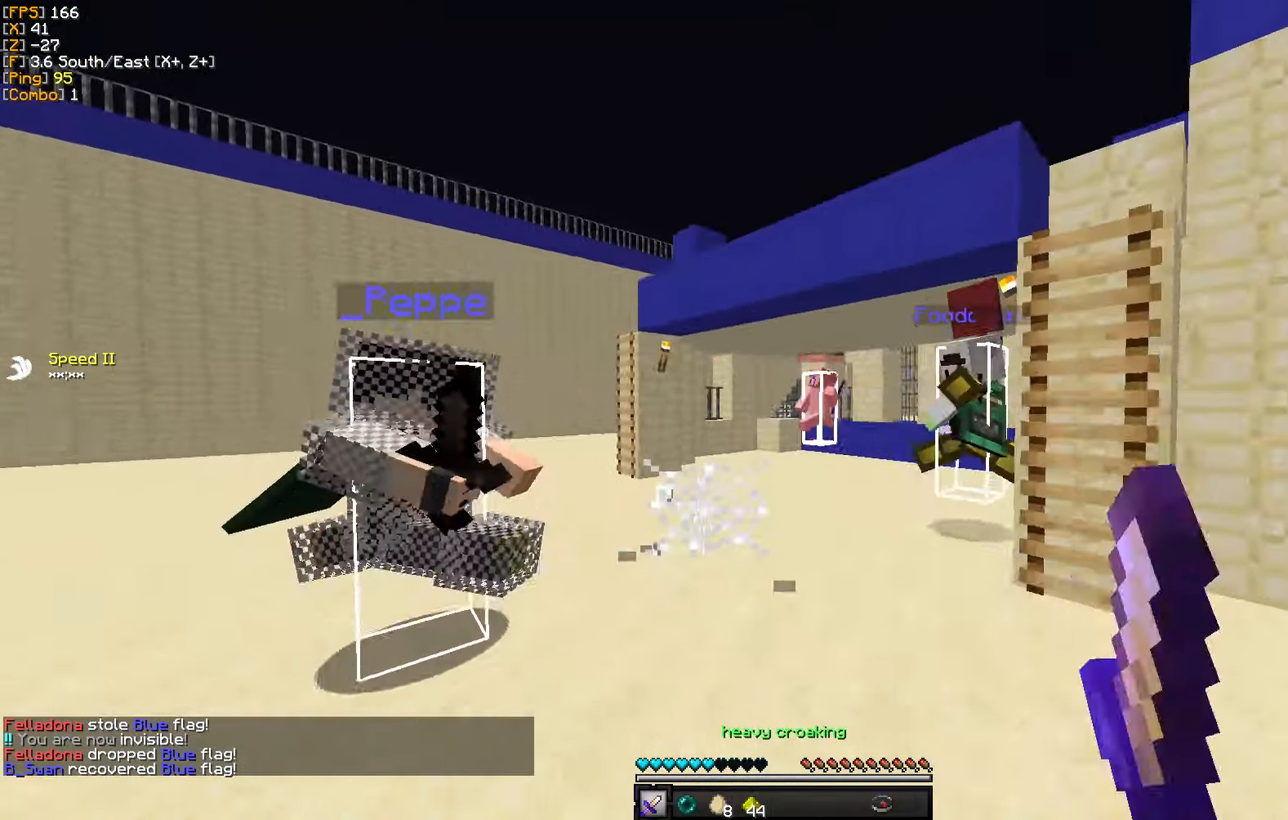
{"keys": ["w"], "mouse": ["left"], "events": [[66, "mouse_left", "up"], [116, "mouse_left", "down"], [233, "mouse_left", "up"], [300, "mouse_left", "down"], [400, "mouse_left", "up"], [466, "mouse_left", "down"]]}
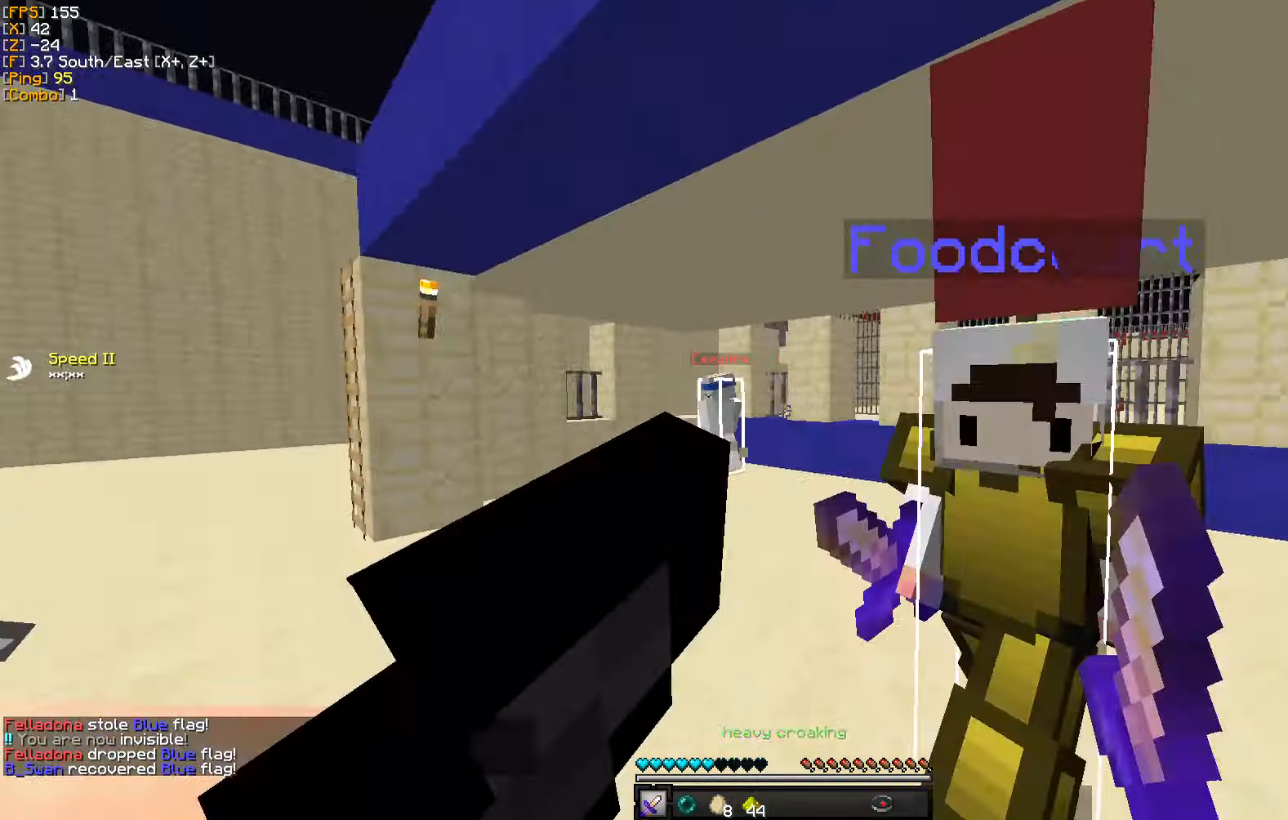
{"keys": ["w"], "mouse": ["left"], "events": [[83, "mouse_left", "up"], [133, "mouse_left", "down"], [233, "mouse_left", "up"], [250, "a", "down"], [317, "mouse_left", "down"], [367, "a", "up"], [400, "mouse_left", "up"], [450, "mouse_left", "down"]]}
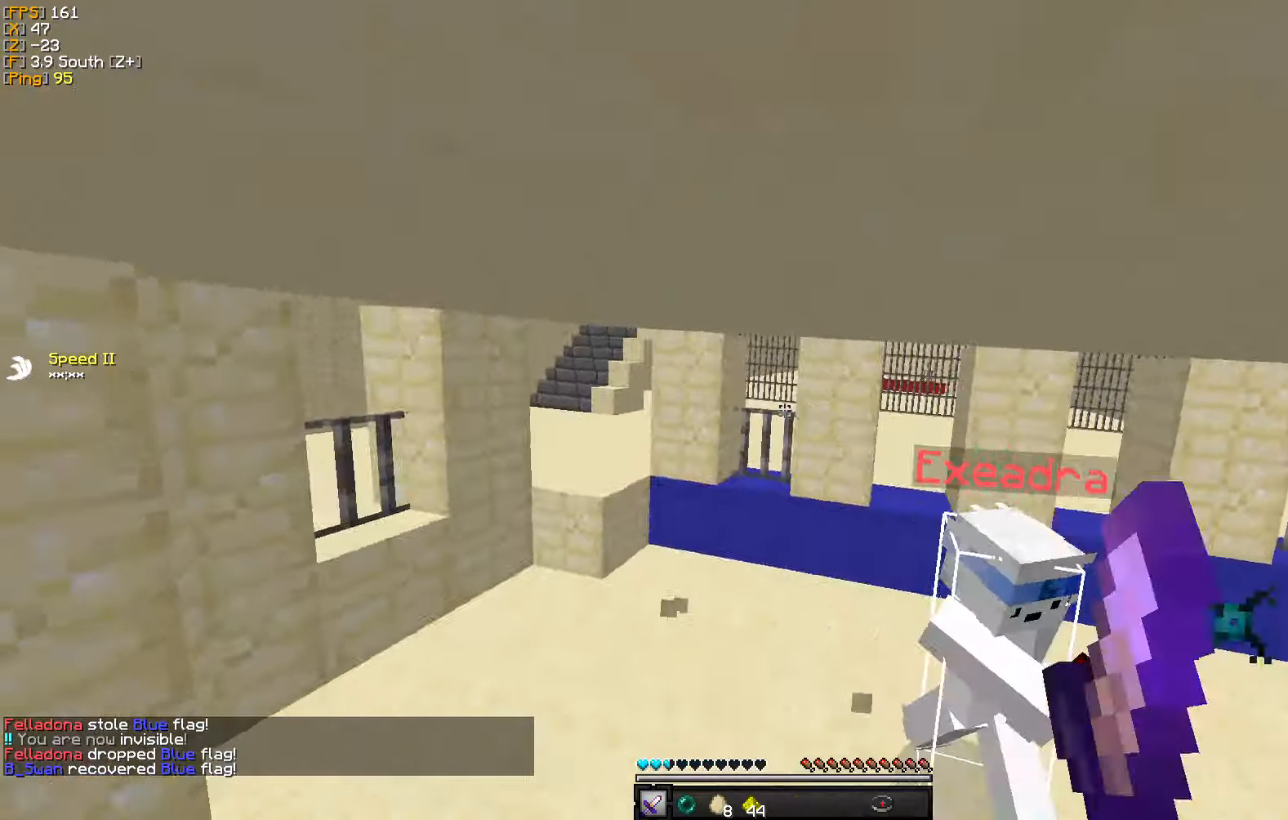
{"keys": ["w"], "mouse": ["left"], "events": [[50, "d", "down"], [50, "mouse_left", "up"], [100, "w", "up"], [117, "mouse_left", "down"], [133, "w", "down"], [217, "mouse_left", "up"], [283, "mouse_left", "down"], [367, "mouse_left", "up"], [433, "d", "up"], [433, "mouse_left", "down"]]}
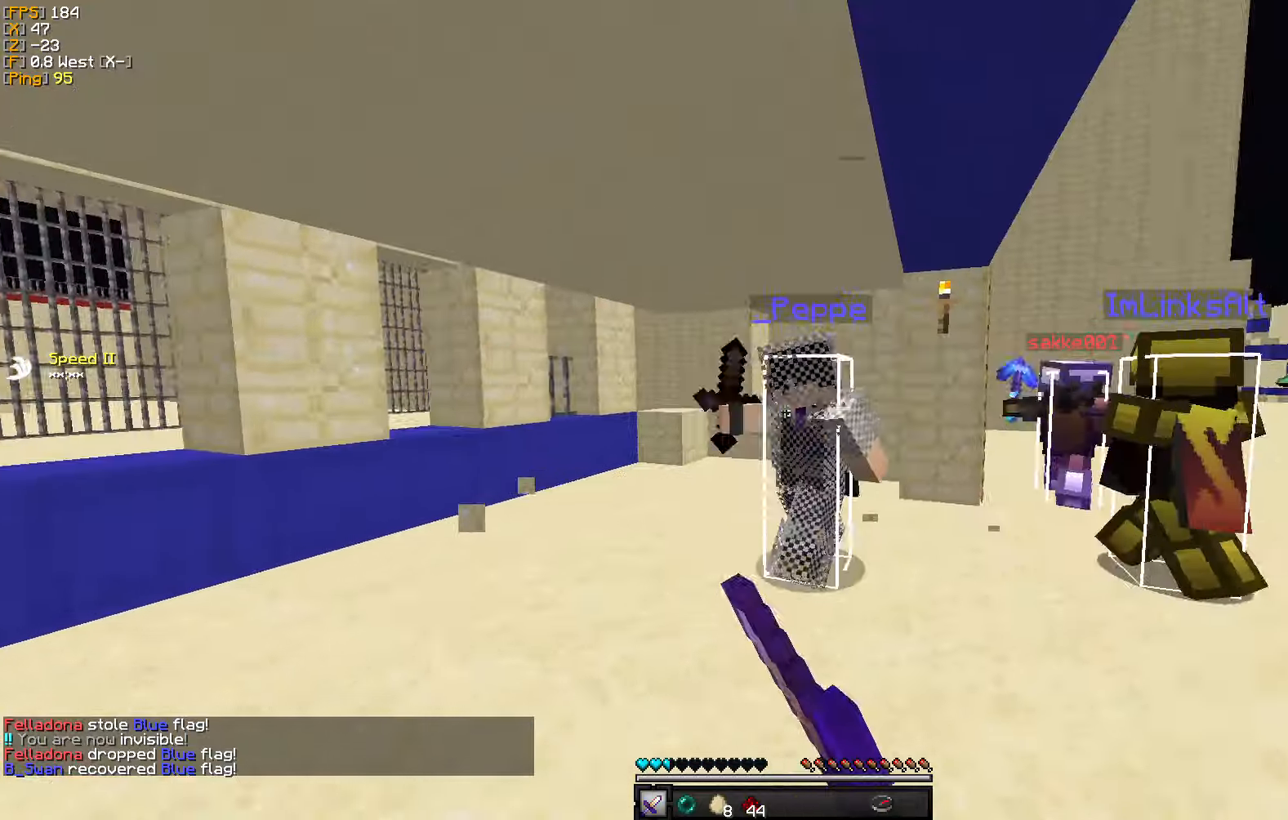
{"keys": ["d", "w"], "mouse": ["left"], "events": [[17, "d", "down"], [50, "mouse_left", "up"], [117, "mouse_left", "down"], [200, "mouse_left", "up"], [283, "mouse_left", "down"], [333, "d", "up"], [383, "mouse_left", "up"], [450, "mouse_left", "down"], [483, "d", "down"]]}
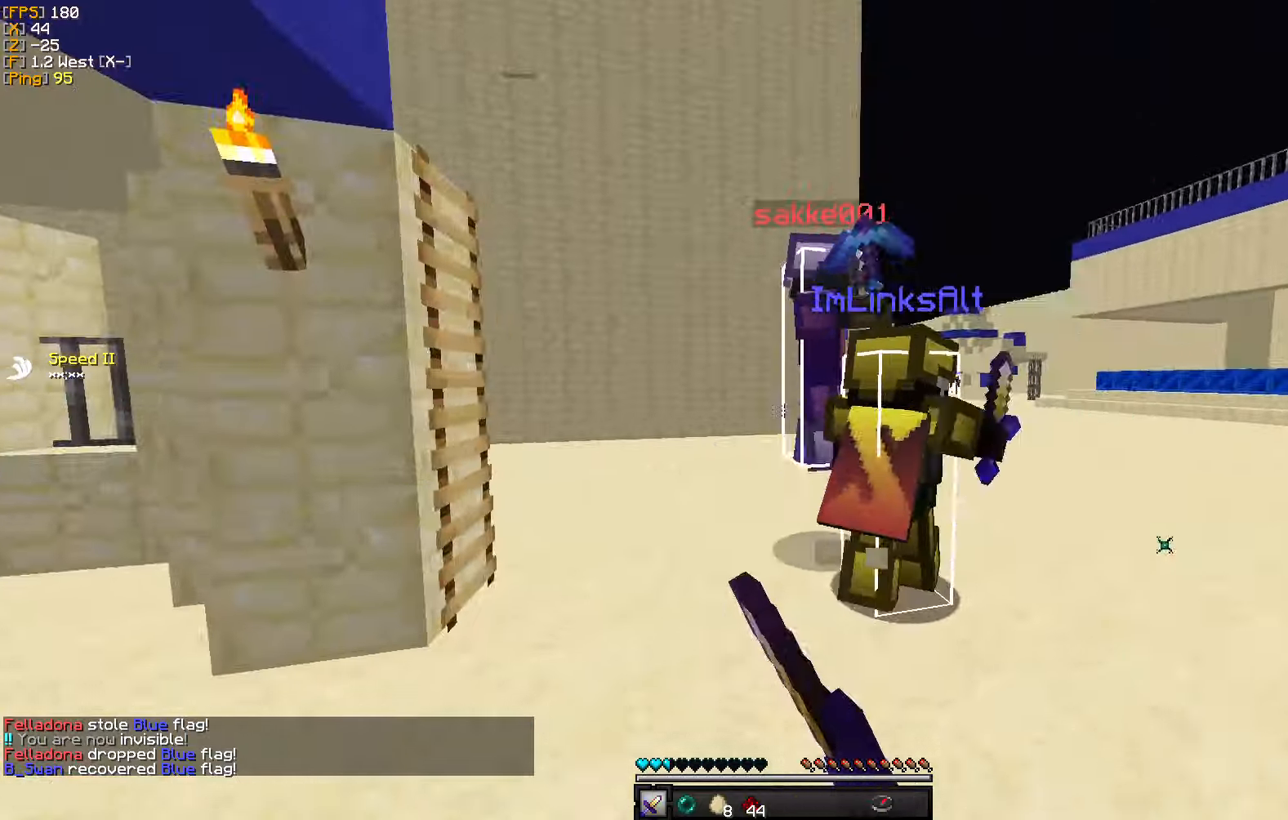
{"keys": ["d", "w"], "mouse": ["left"], "events": [[50, "mouse_left", "up"], [117, "mouse_left", "down"], [217, "mouse_left", "up"], [283, "mouse_left", "down"], [383, "mouse_left", "up"], [383, "w", "up"], [433, "mouse_left", "down"], [467, "w", "down"]]}
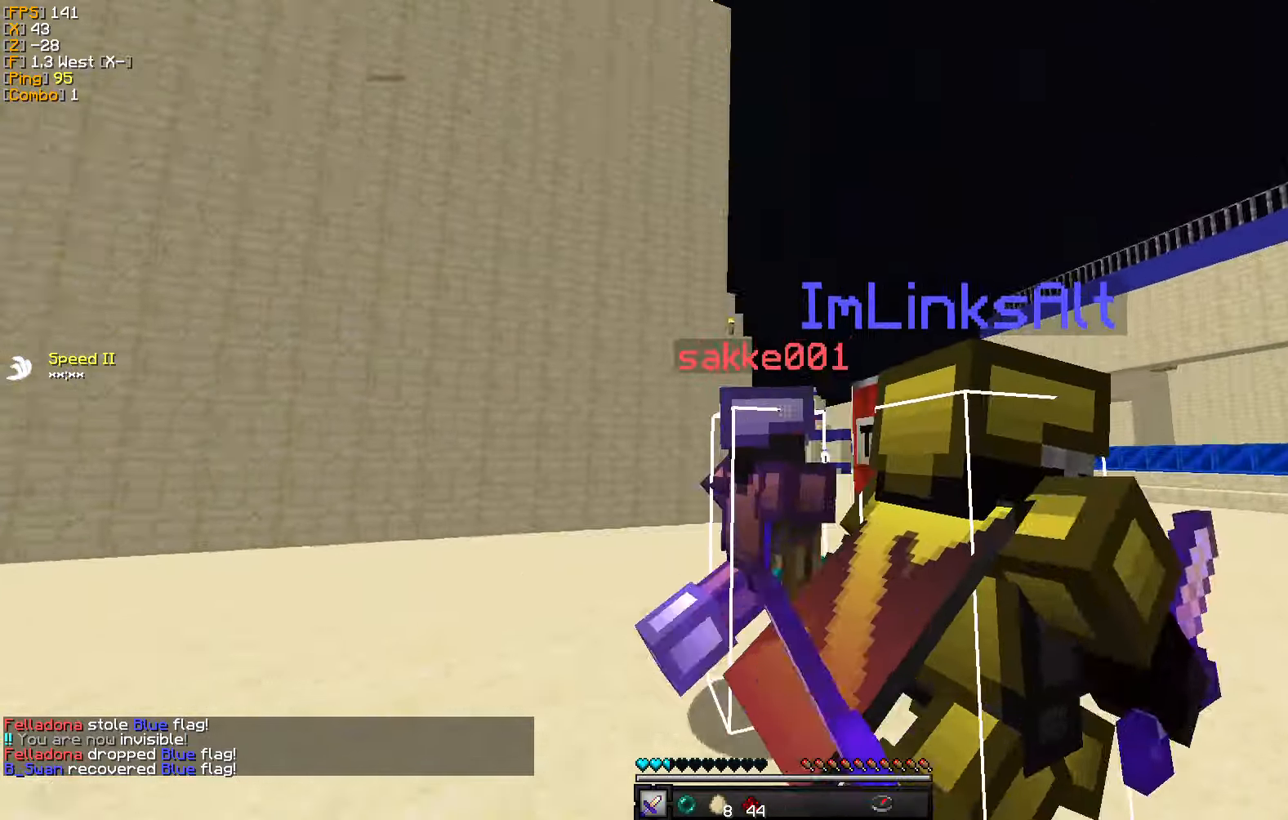
{"keys": ["d", "w"], "mouse": ["left"], "events": [[33, "mouse_left", "up"], [83, "mouse_left", "down"], [183, "mouse_left", "up"], [250, "mouse_left", "down"], [350, "mouse_left", "up"], [417, "mouse_left", "down"]]}
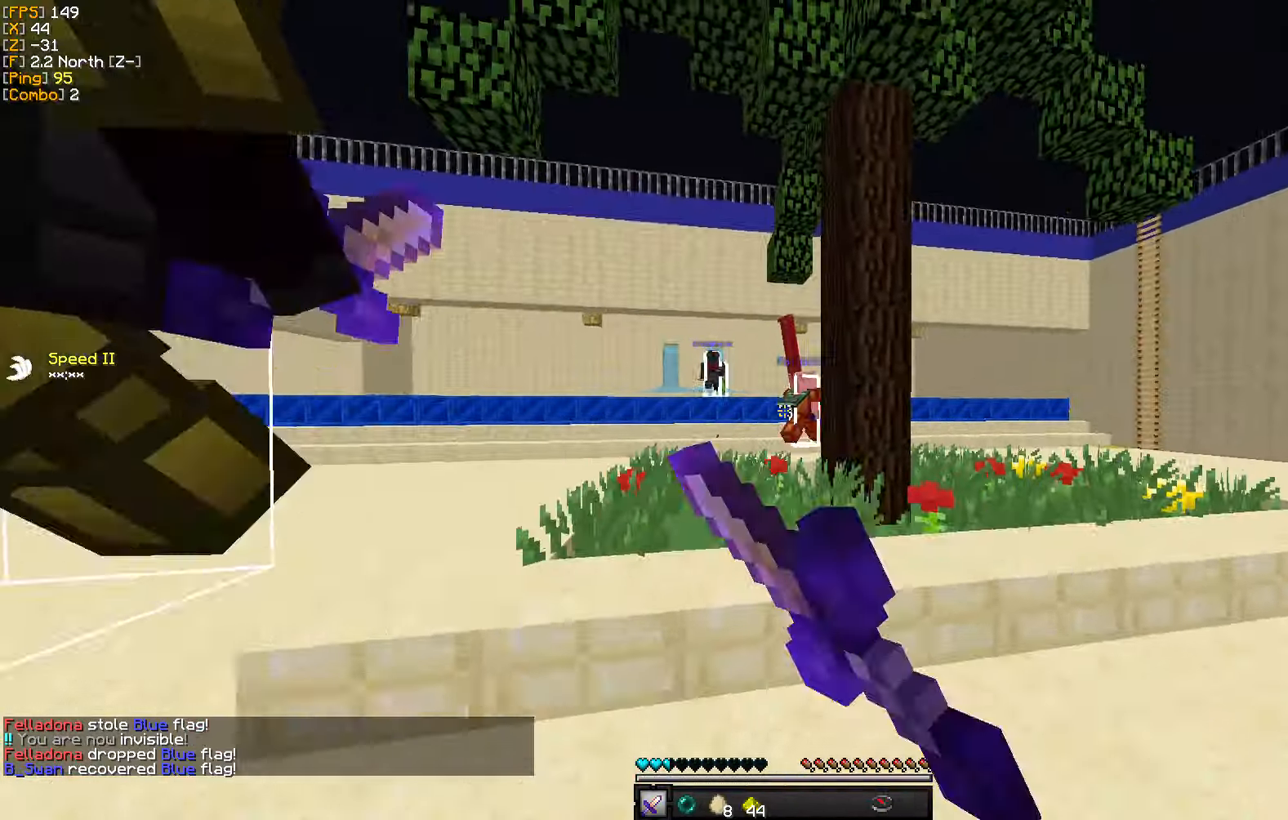
{"keys": ["d", "w"], "mouse": [], "events": [[17, "mouse_left", "up"], [33, "d", "up"], [400, "d", "down"]]}
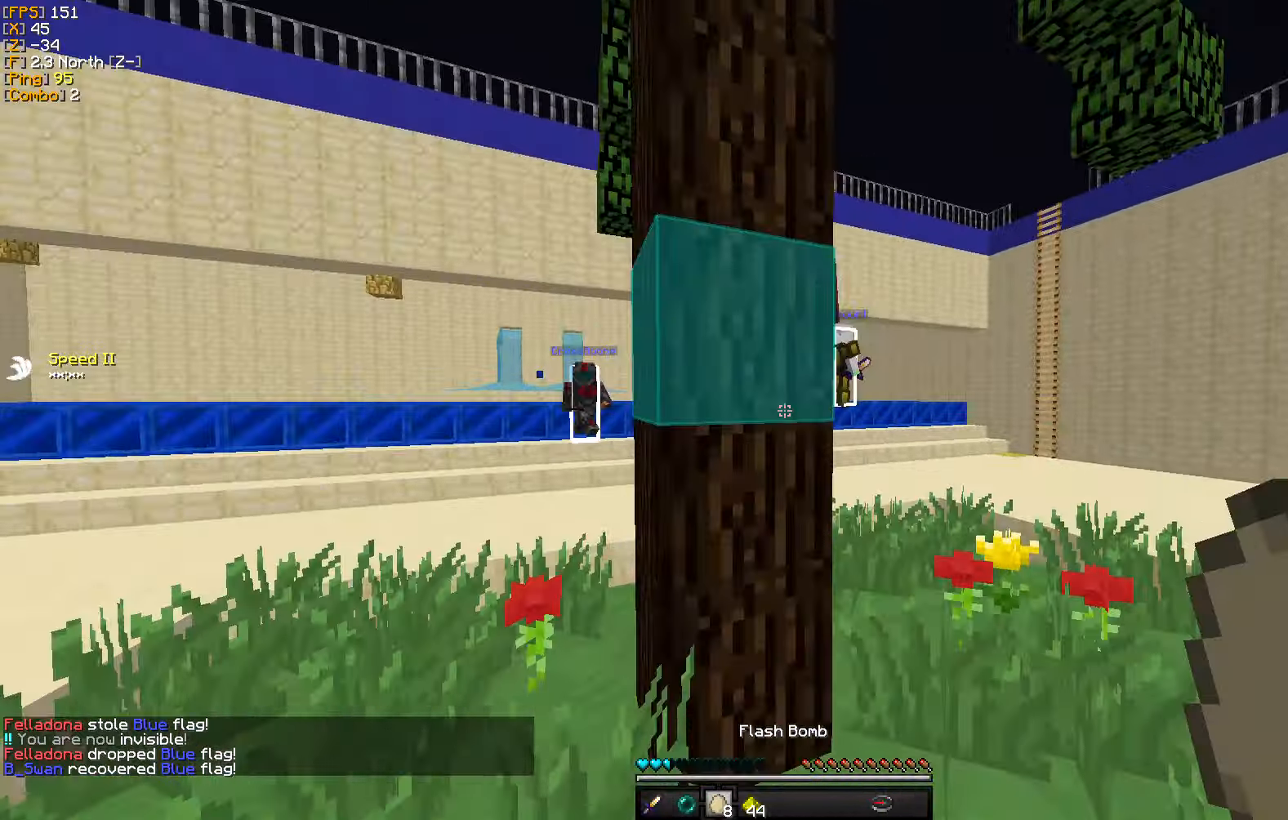
{"keys": ["d", "w"], "mouse": [], "events": [[367, "mouse_right", "down"], [467, "mouse_right", "up"]]}
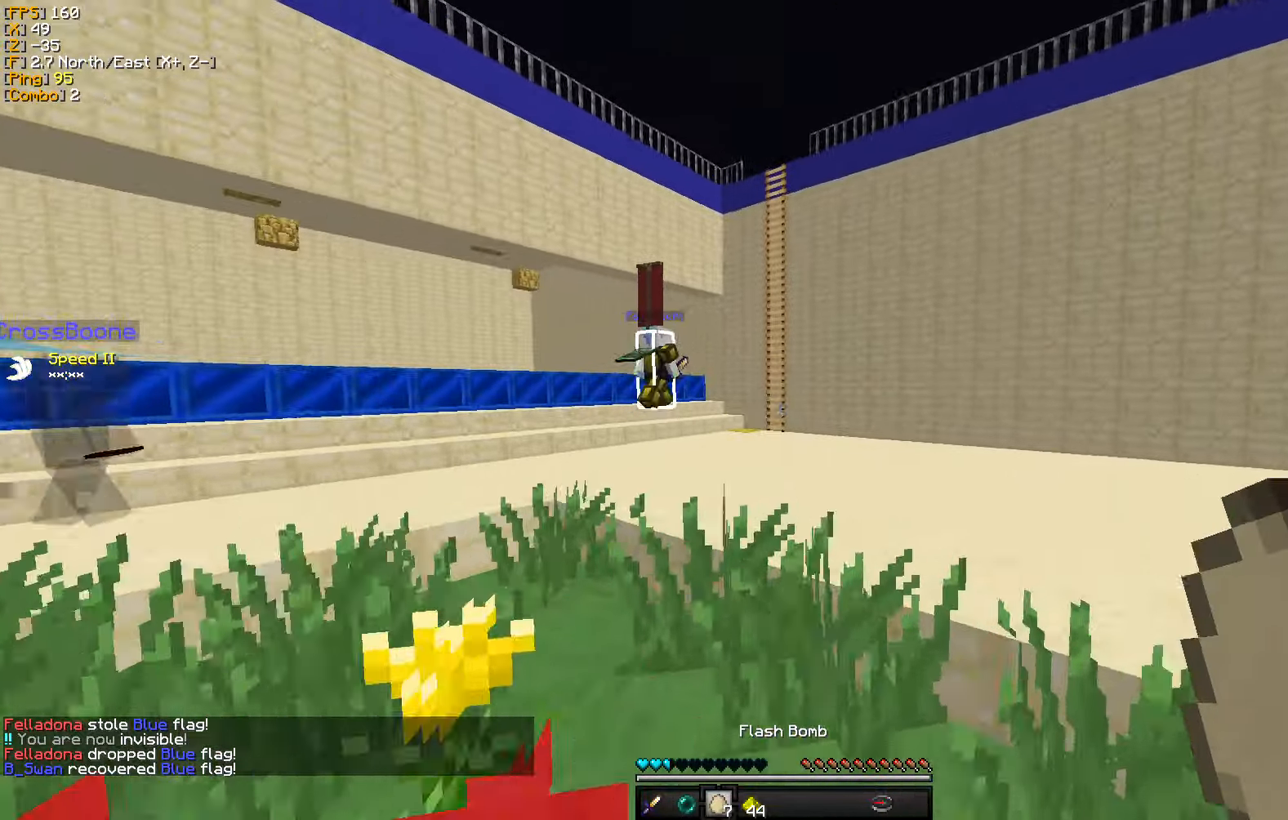
{"keys": ["w"], "mouse": [], "events": [[117, "d", "up"], [383, "mouse_right", "down"], [500, "mouse_right", "up"]]}
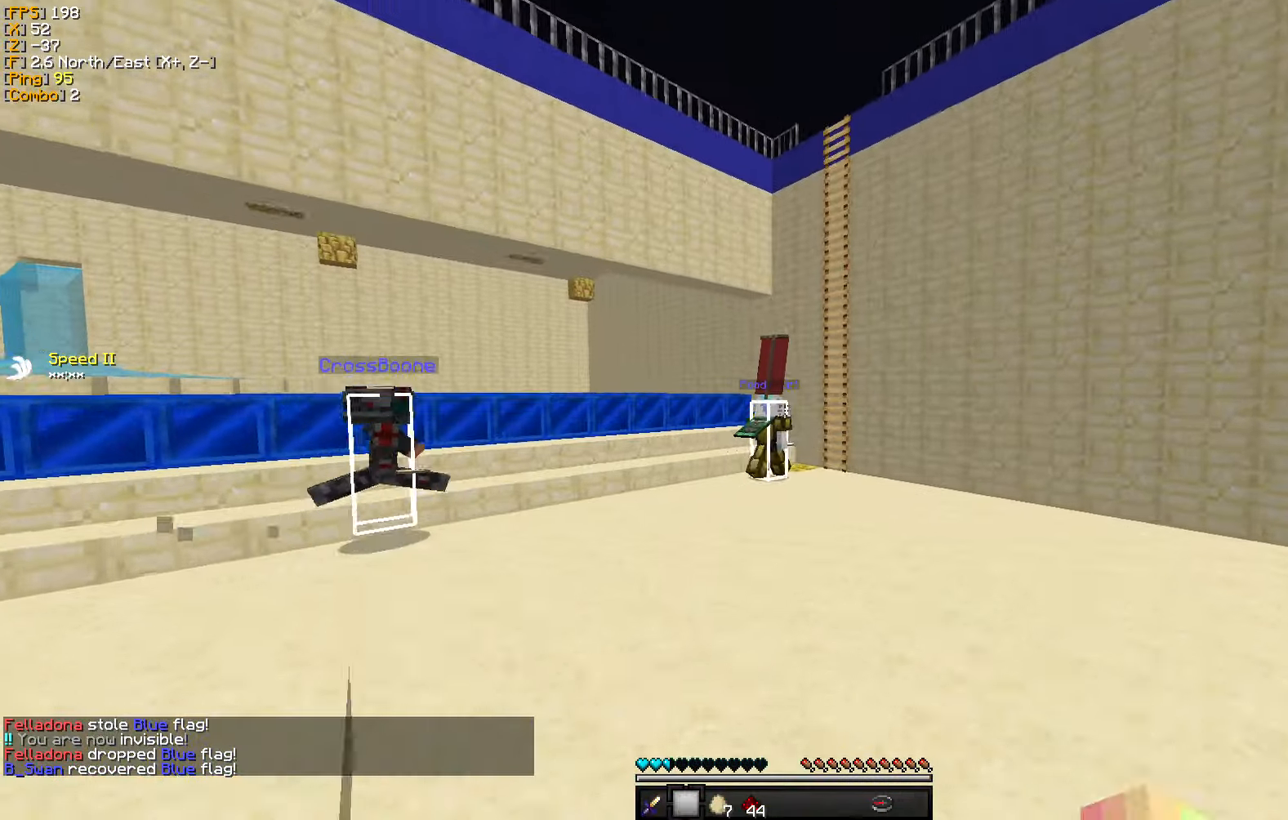
{"keys": ["d", "w"], "mouse": ["left"], "events": [[100, "mouse_left", "down"], [233, "mouse_left", "up"], [300, "mouse_left", "down"], [400, "mouse_left", "up"], [483, "mouse_left", "down"], [500, "d", "down"]]}
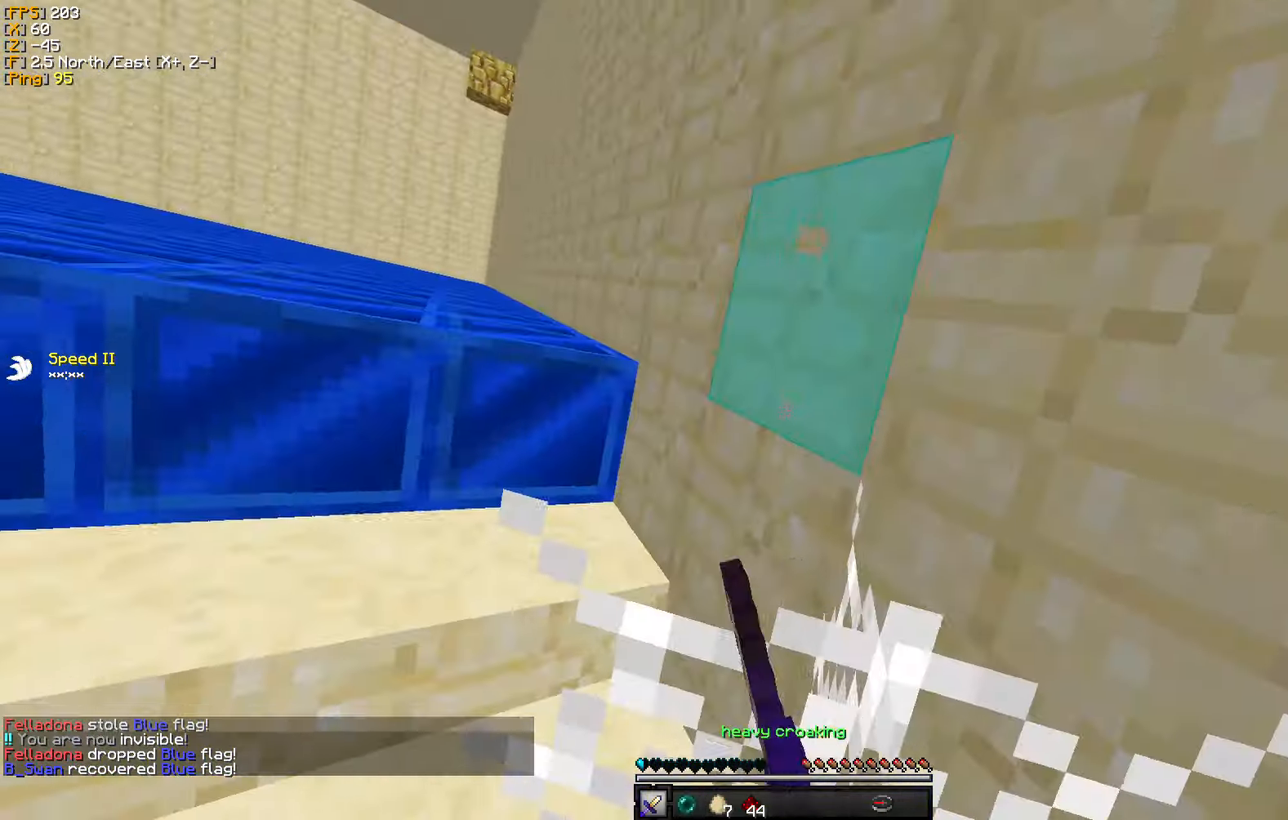
{"keys": [], "mouse": ["left"], "events": [[83, "mouse_left", "up"], [150, "d", "up"], [400, "mouse_left", "down"], [417, "w", "up"]]}
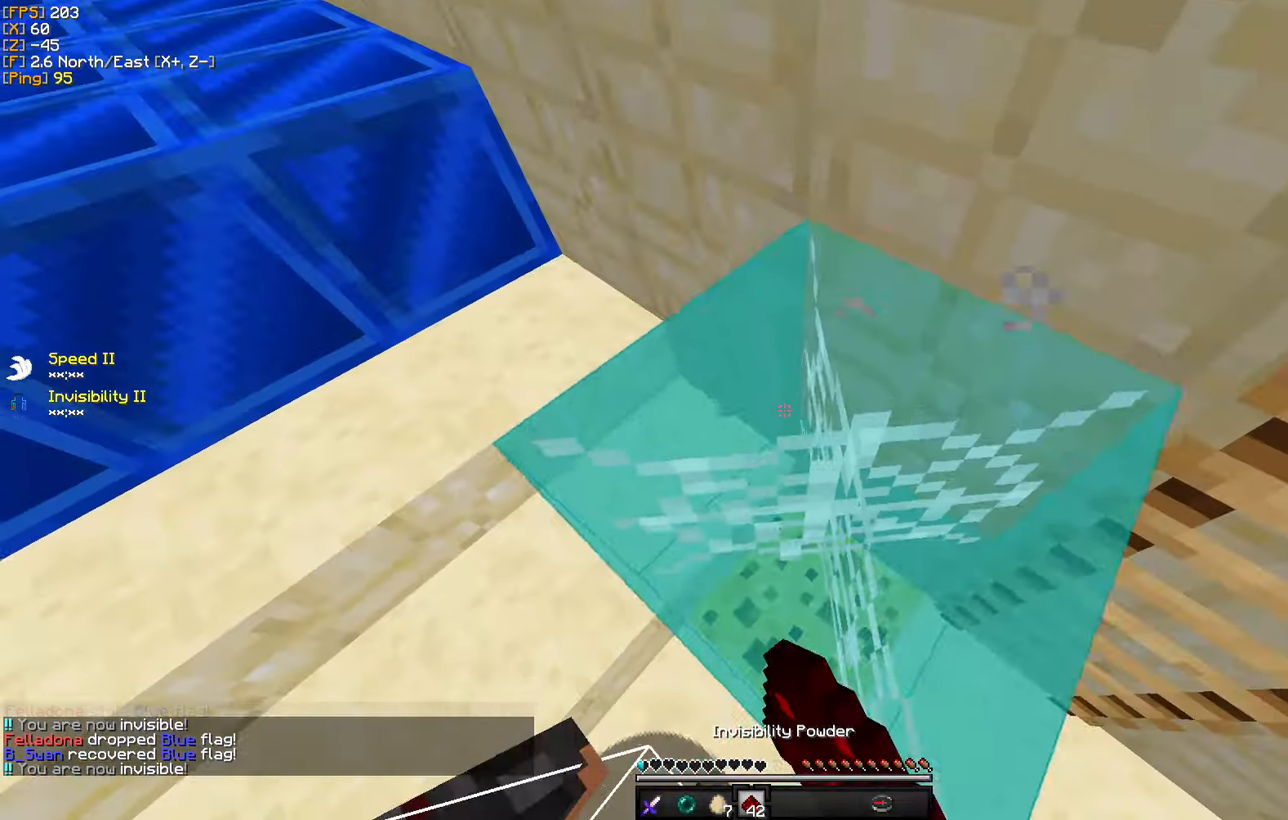
{"keys": ["w"], "mouse": ["left"], "events": [[17, "mouse_left", "up"], [83, "mouse_left", "down"], [200, "mouse_left", "up"], [250, "mouse_left", "down"], [350, "mouse_left", "up"], [417, "mouse_left", "down"], [467, "w", "down"]]}
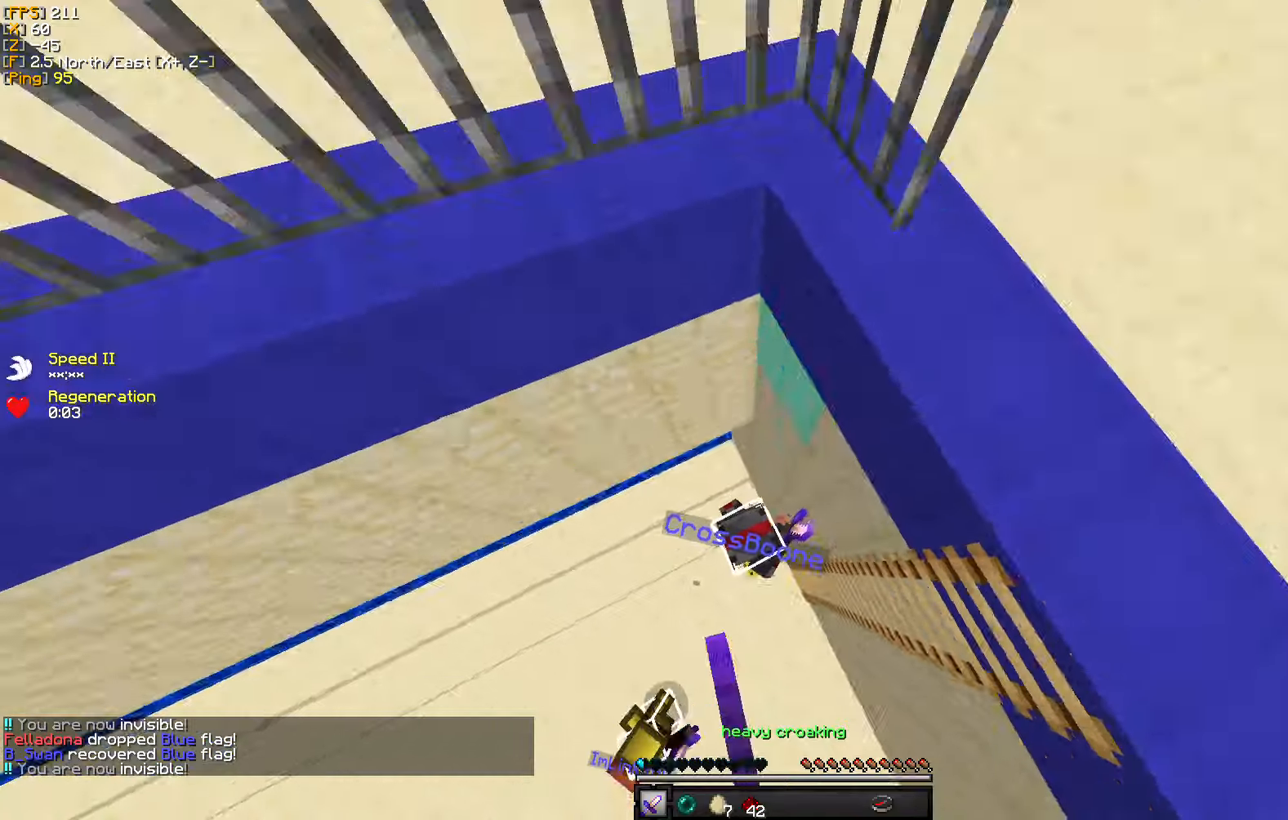
{"keys": ["w"], "mouse": [], "events": [[17, "mouse_left", "up"]]}
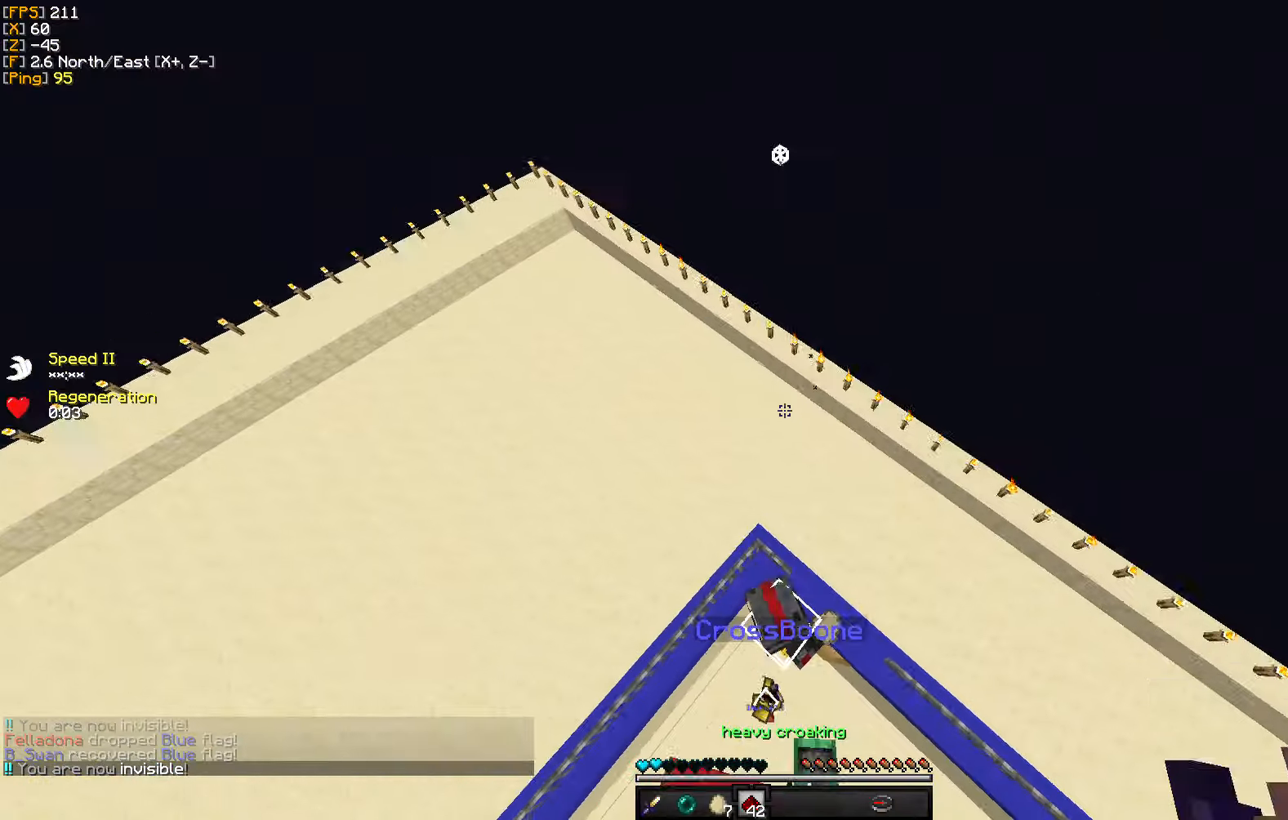
{"keys": ["d"], "mouse": [], "events": [[234, "a", "down"], [334, "w", "up"], [434, "d", "down"], [467, "a", "up"]]}
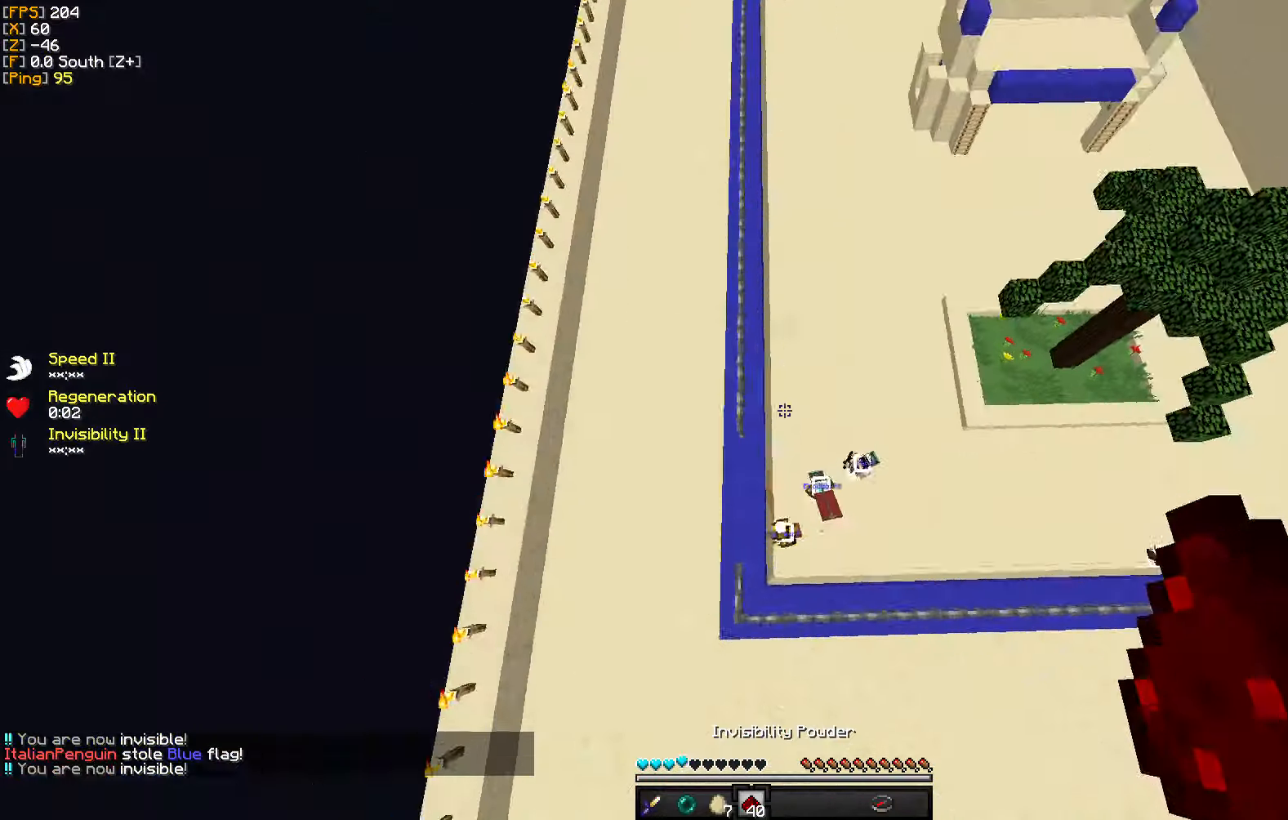
{"keys": ["w"], "mouse": [], "events": [[50, "w", "down"], [100, "w", "up"], [134, "w", "down"], [484, "d", "up"]]}
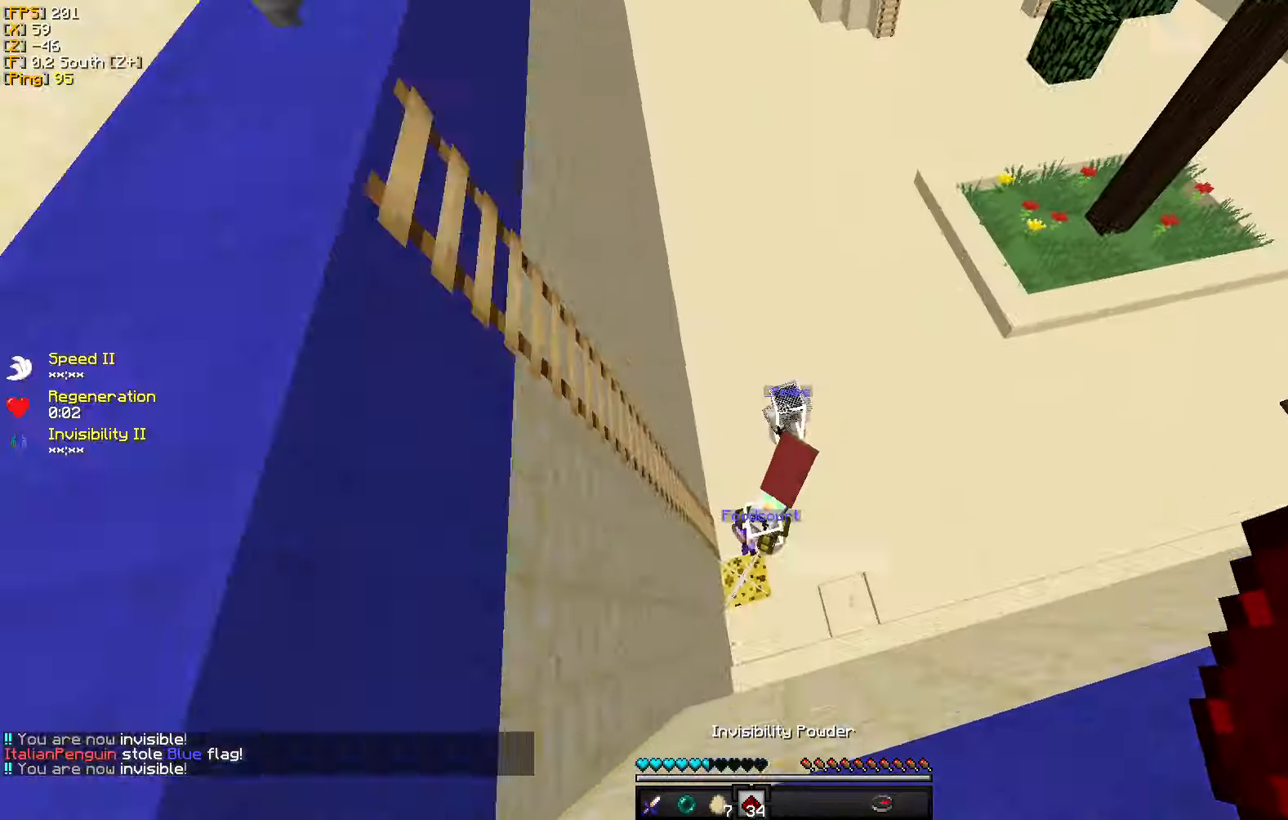
{"keys": ["a"], "mouse": [], "events": [[167, "mouse_left", "down"], [234, "w", "up"], [284, "mouse_left", "up"], [334, "s", "down"], [350, "mouse_left", "down"], [417, "a", "down"], [450, "mouse_left", "up"], [467, "s", "up"]]}
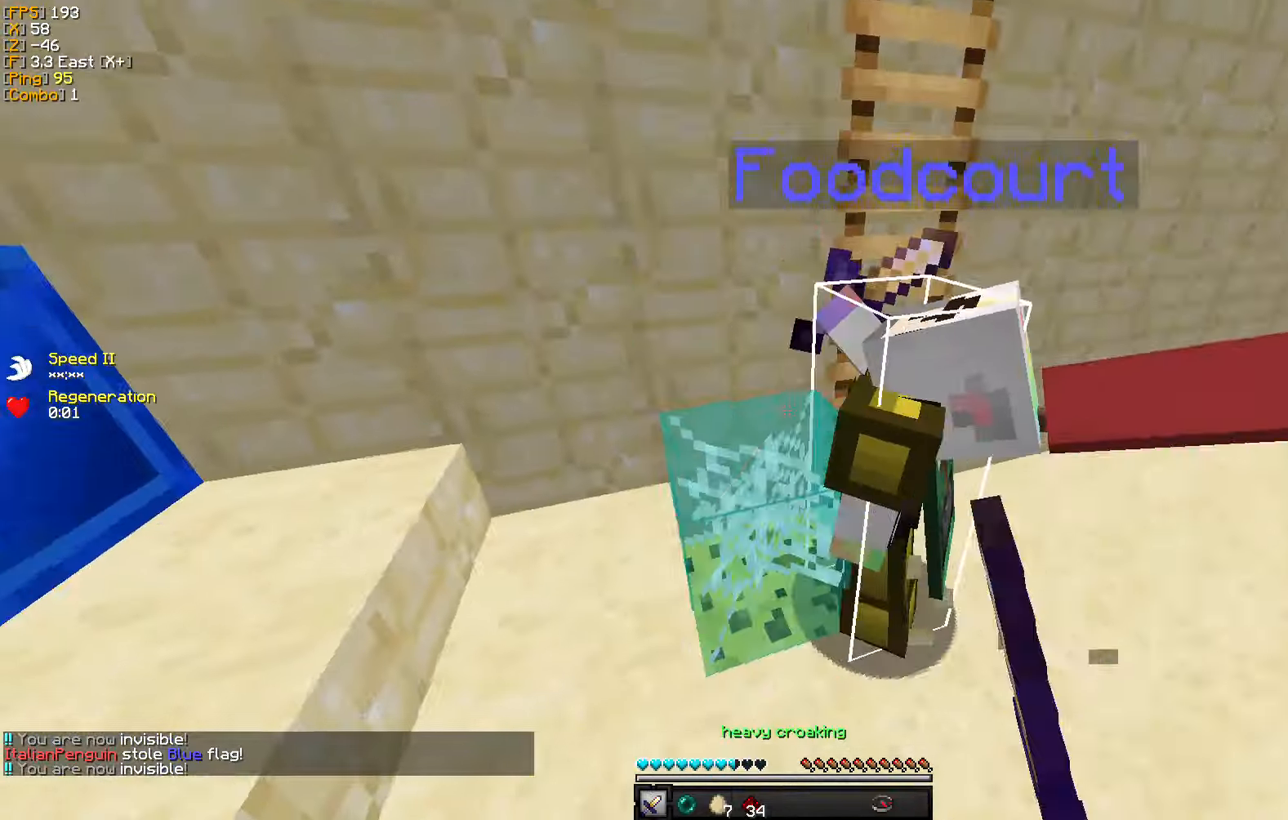
{"keys": ["s"], "mouse": [], "events": [[34, "a", "up"], [34, "mouse_left", "down"], [67, "d", "down"], [134, "mouse_left", "up"], [200, "mouse_left", "down"], [300, "mouse_left", "up"], [334, "s", "down"], [350, "d", "up"], [384, "mouse_left", "down"], [467, "mouse_left", "up"]]}
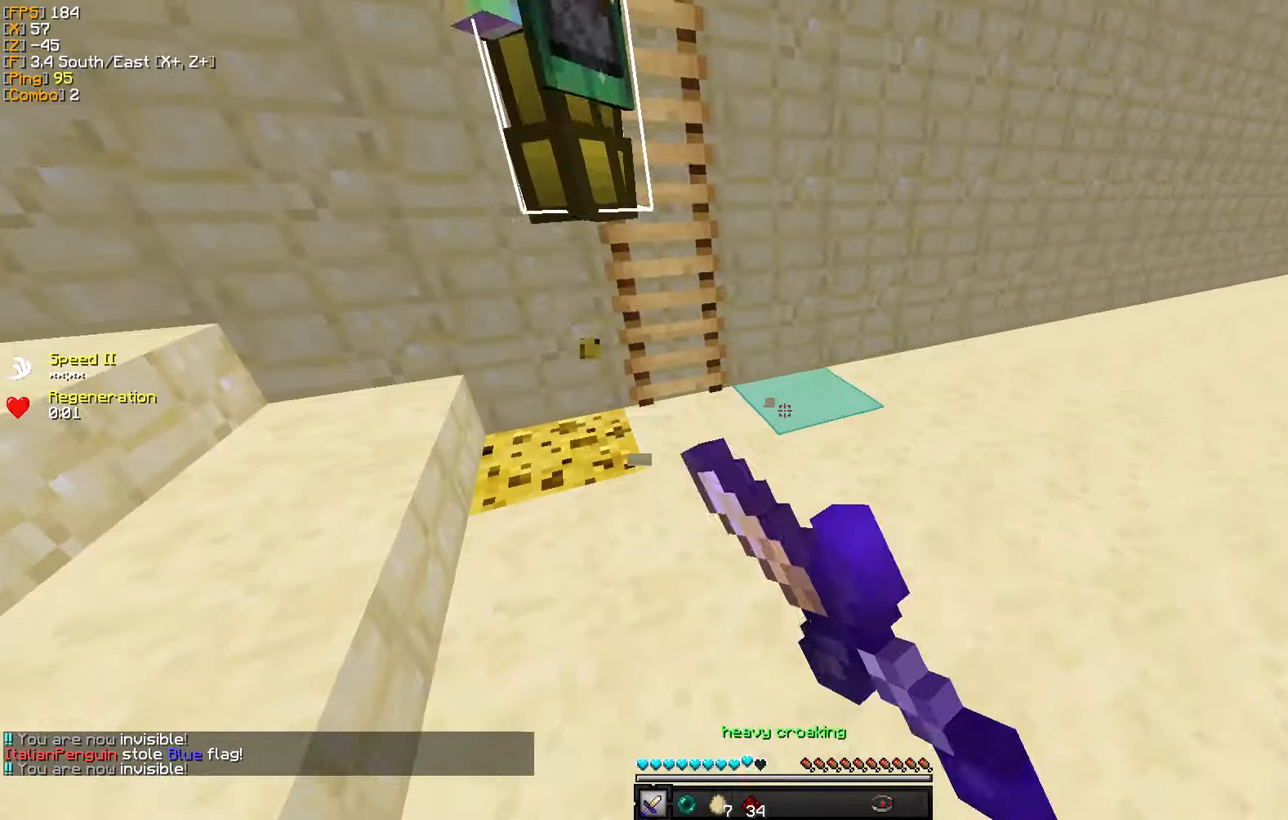
{"keys": ["d", "w"], "mouse": [], "events": [[50, "mouse_left", "down"], [50, "s", "up"], [134, "mouse_left", "up"], [167, "a", "down"], [167, "w", "down"], [217, "mouse_left", "down"], [317, "mouse_left", "up"], [334, "a", "up"], [384, "mouse_left", "down"], [467, "mouse_left", "up"], [500, "d", "down"]]}
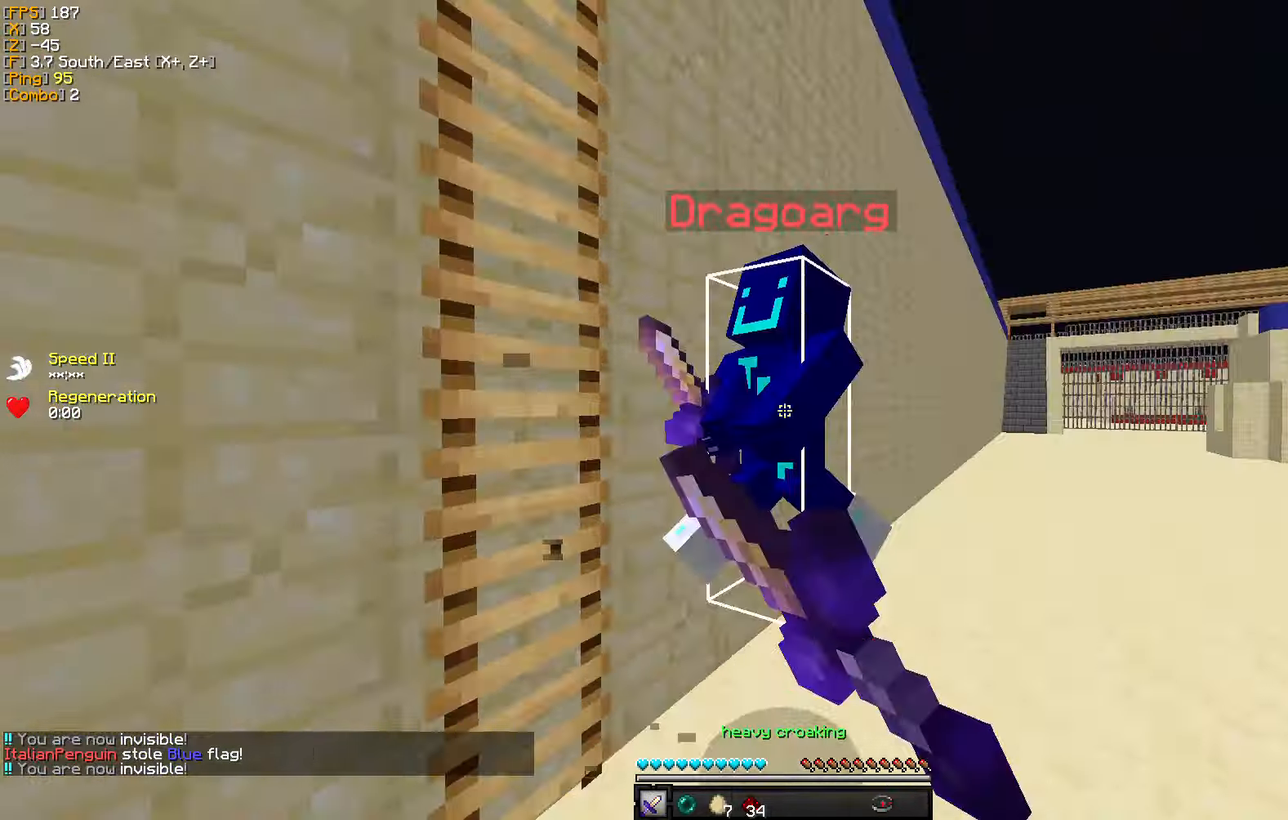
{"keys": ["d", "w"], "mouse": ["left"], "events": [[34, "mouse_left", "down"], [50, "a", "down"], [84, "d", "up"], [117, "mouse_left", "up"], [167, "mouse_left", "down"], [167, "w", "up"], [267, "d", "down"], [267, "mouse_left", "up"], [334, "d", "up"], [334, "mouse_left", "down"], [400, "w", "down"], [417, "d", "down"], [417, "mouse_left", "up"], [467, "a", "up"], [500, "mouse_left", "down"]]}